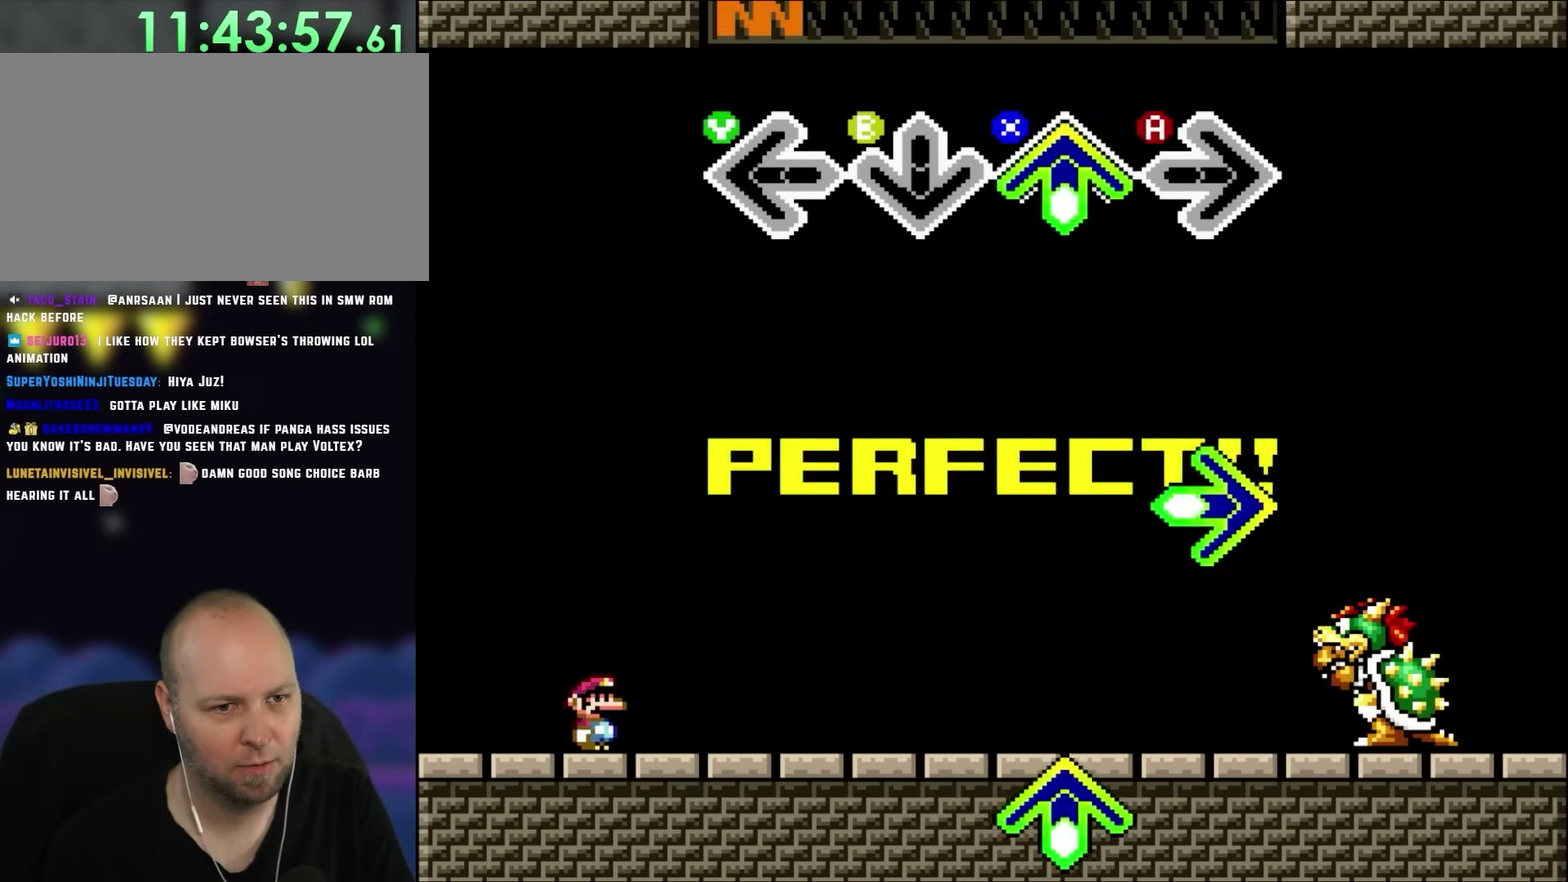
Gameplay with a controller (Nintendo layout); each line is a JSON object with the inputs held at the frame after it. "events" lists button and stick changes between this image and that frame as [ms after this image, input, new state], when the widget could be followed in between. Not read: L3 R3.
{"buttons": ["A"], "events": [[33, "X", "down"], [167, "X", "up"], [467, "A", "down"]]}
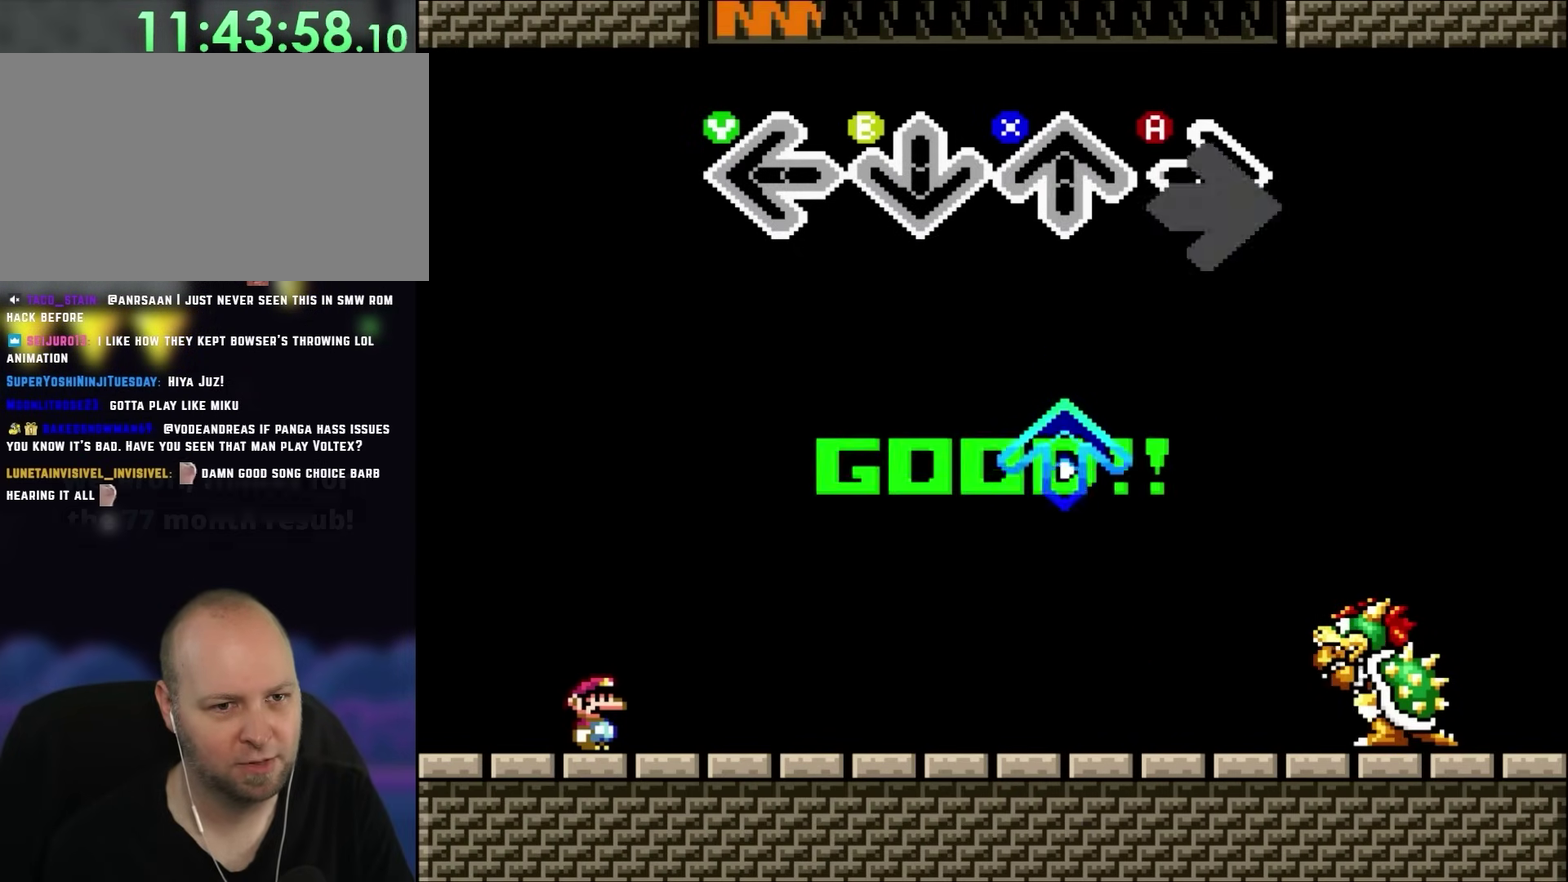
{"buttons": ["X"], "events": [[50, "A", "up"], [467, "X", "down"]]}
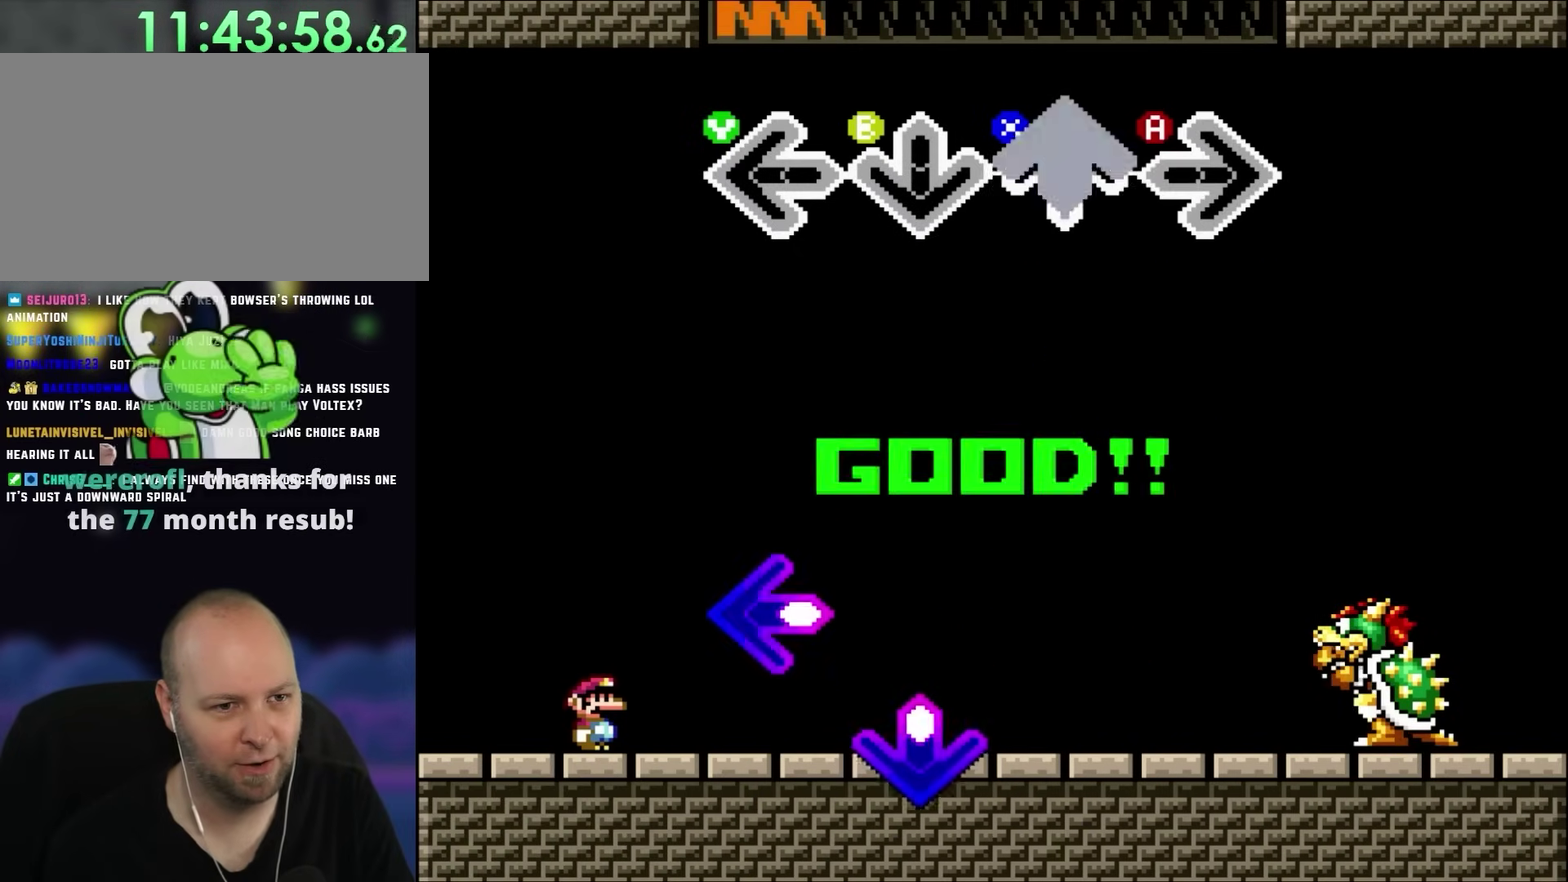
{"buttons": [], "events": [[50, "X", "up"]]}
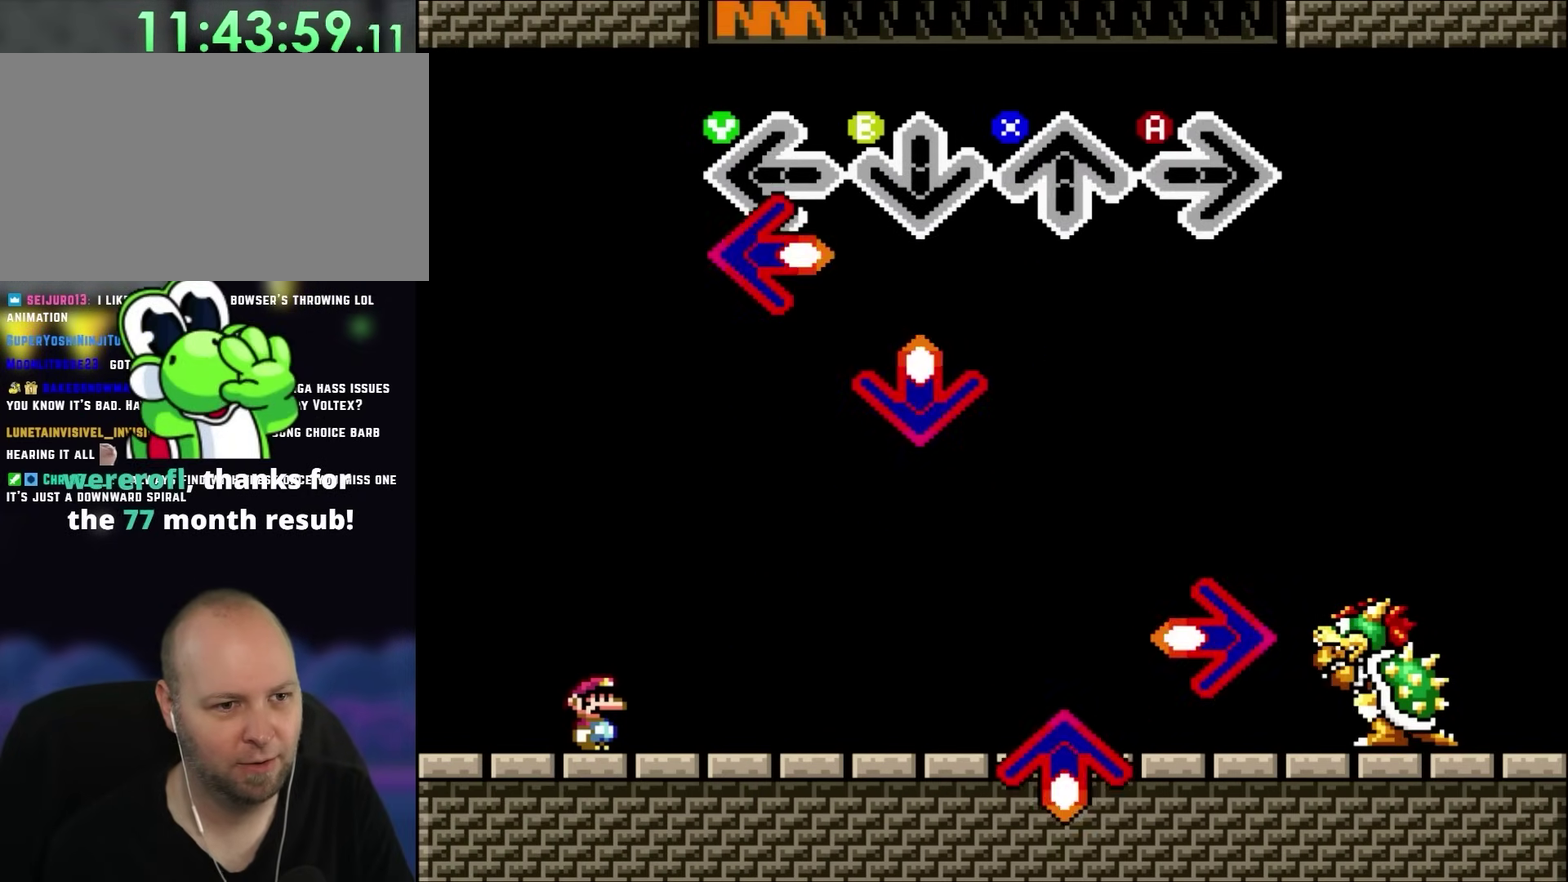
{"buttons": [], "events": [[133, "Y", "down"], [233, "Y", "up"], [400, "B", "down"], [500, "B", "up"]]}
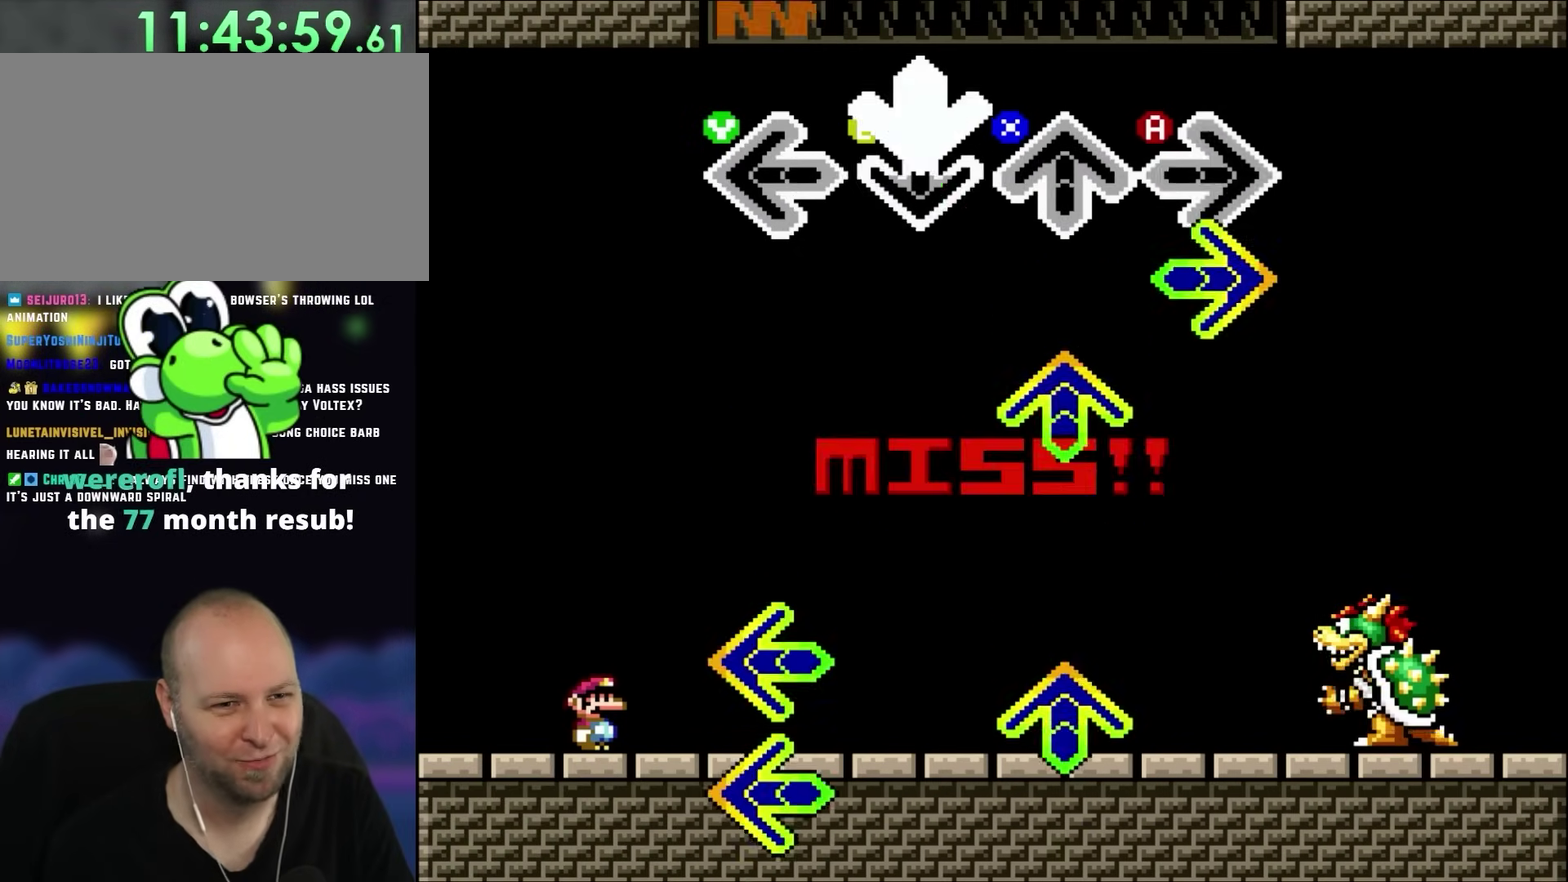
{"buttons": ["X"], "events": [[167, "A", "down"], [300, "A", "up"], [467, "X", "down"]]}
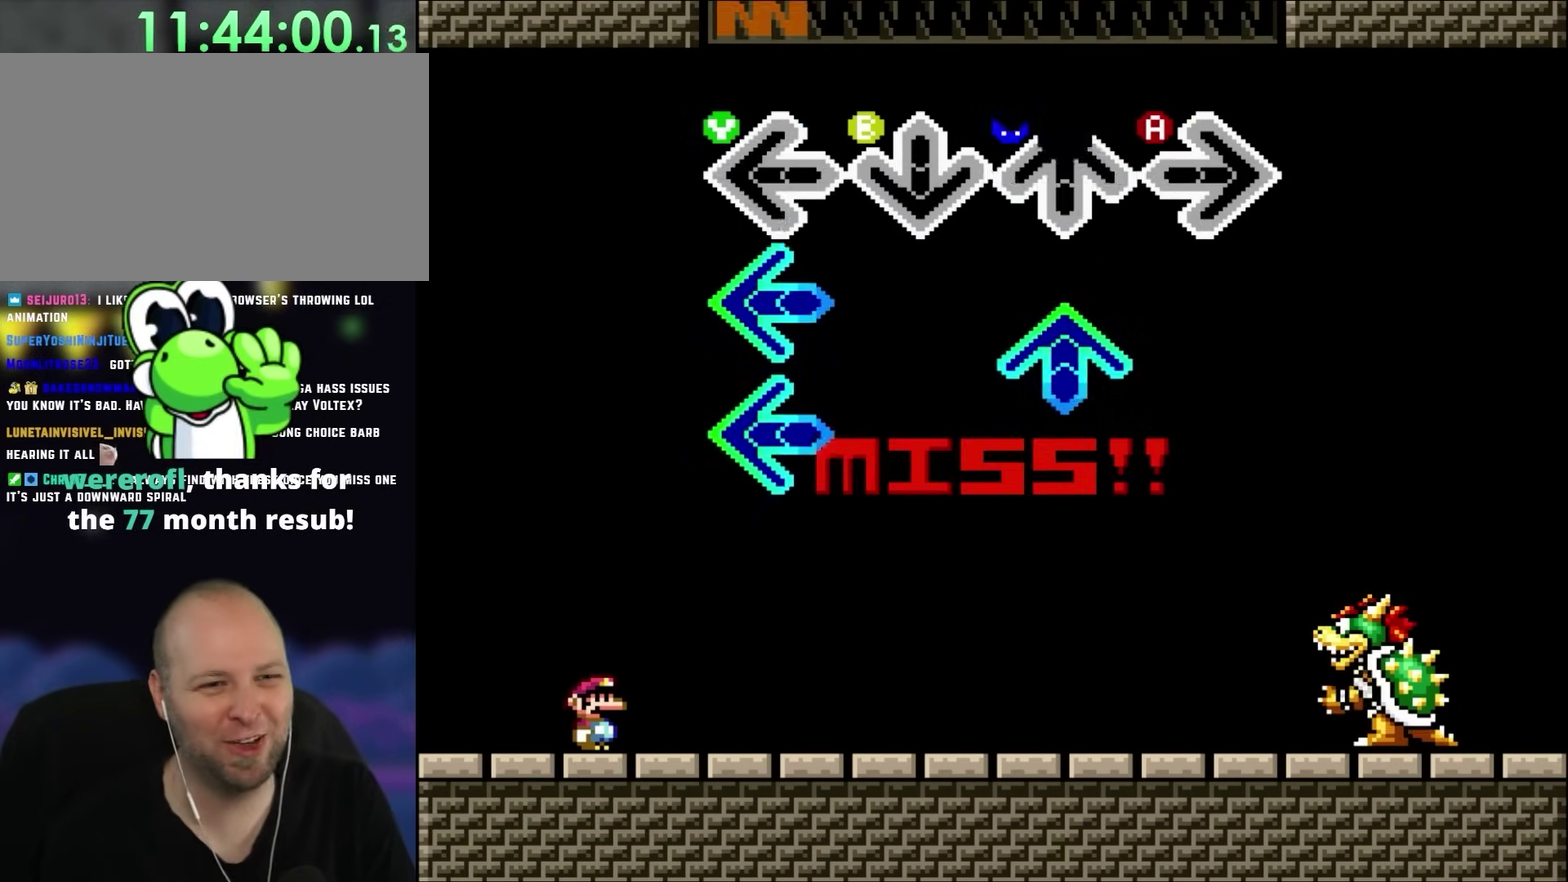
{"buttons": [], "events": [[50, "X", "up"], [133, "X", "down"], [267, "X", "up"], [333, "Y", "down"], [467, "Y", "up"]]}
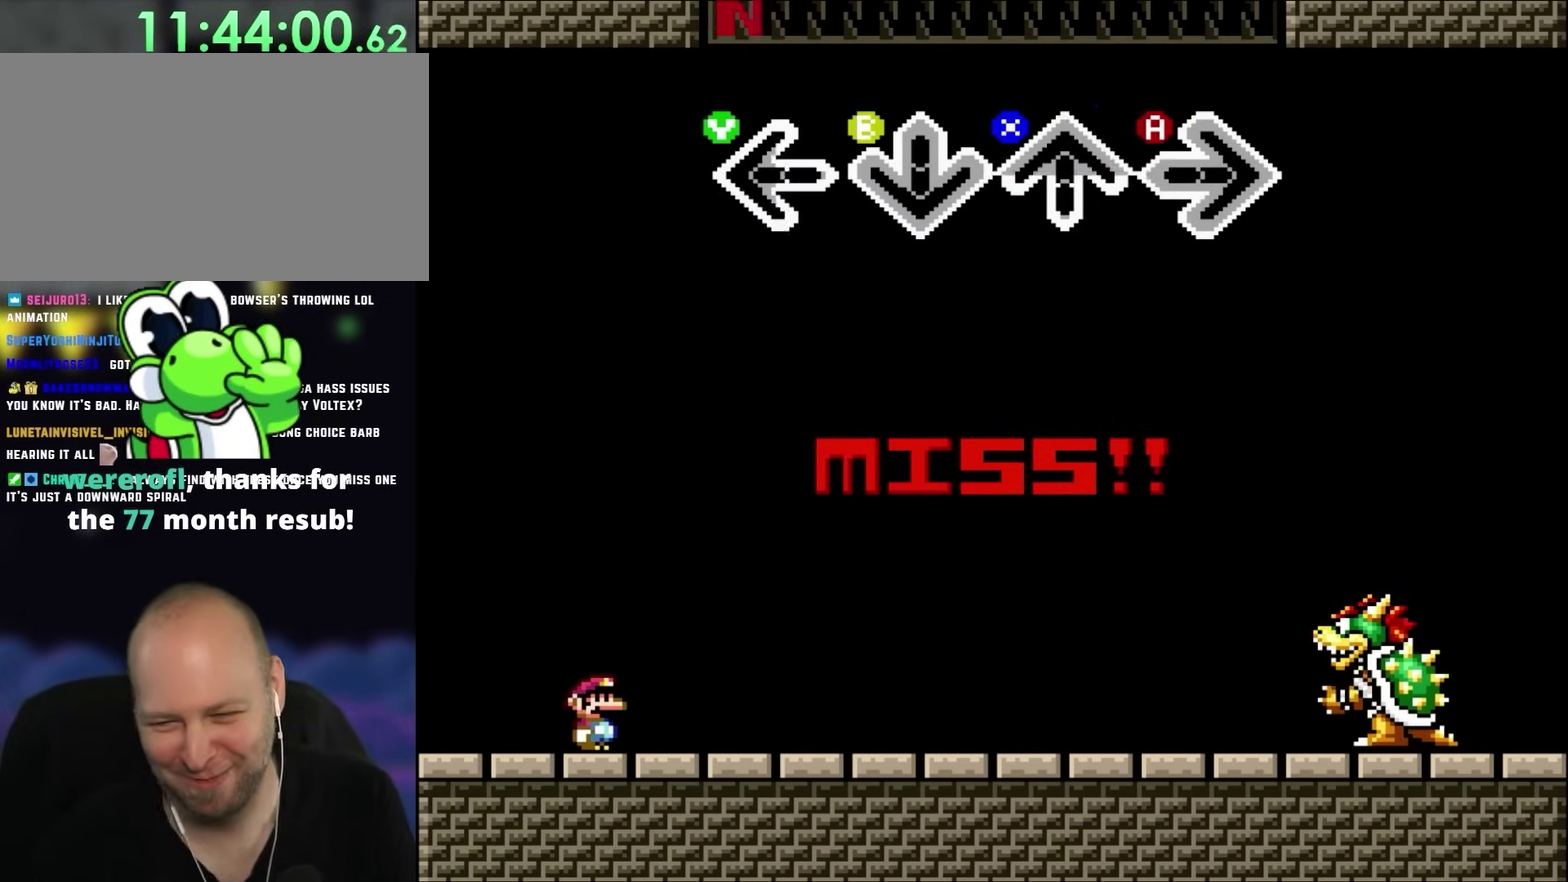
{"buttons": [], "events": []}
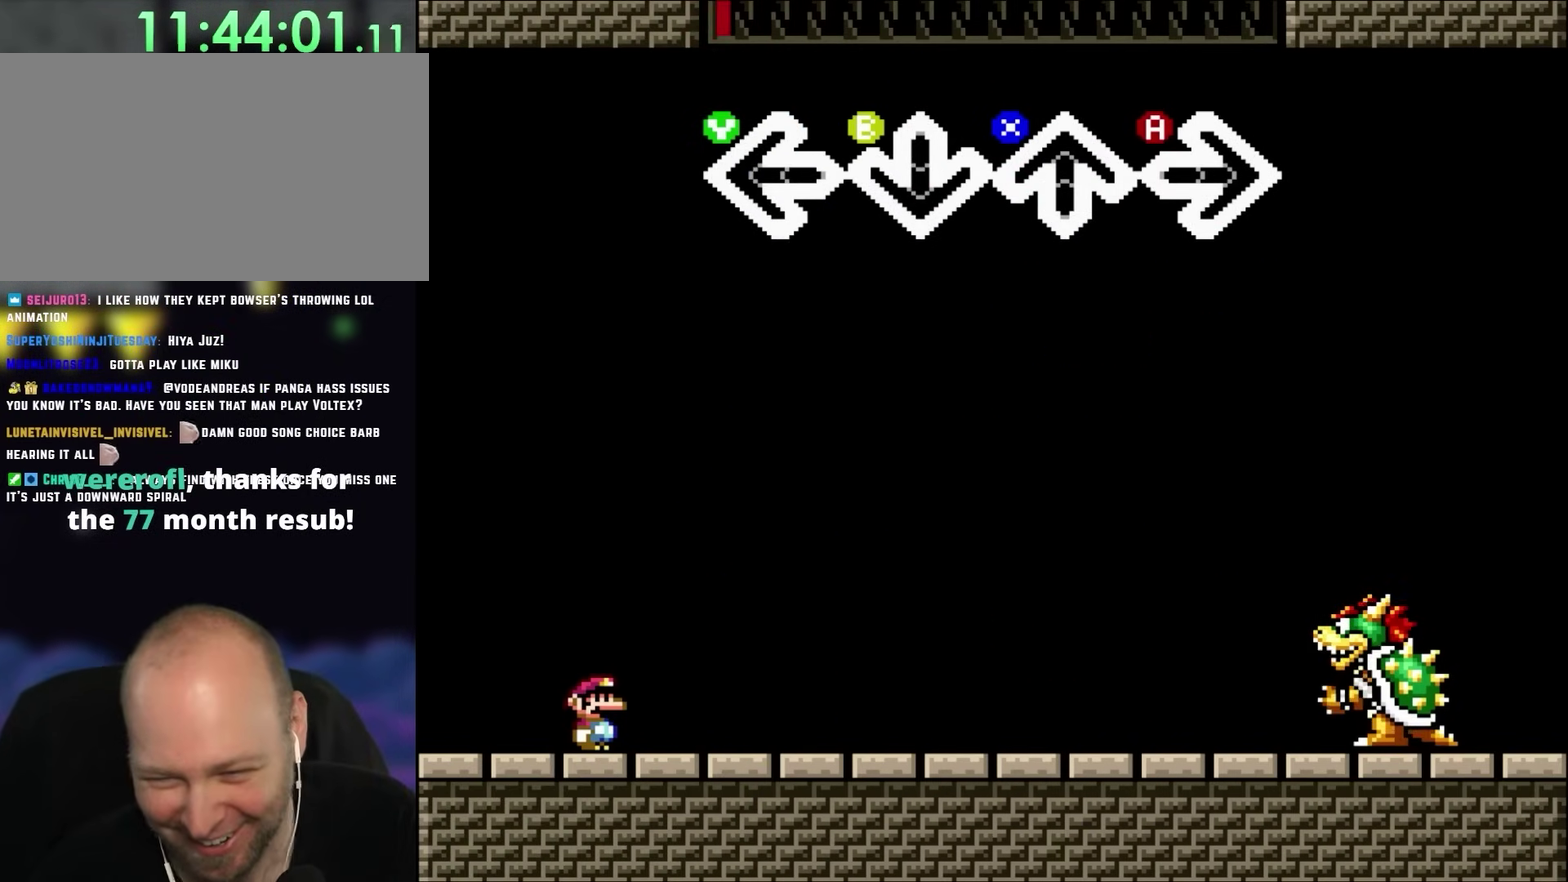
{"buttons": [], "events": []}
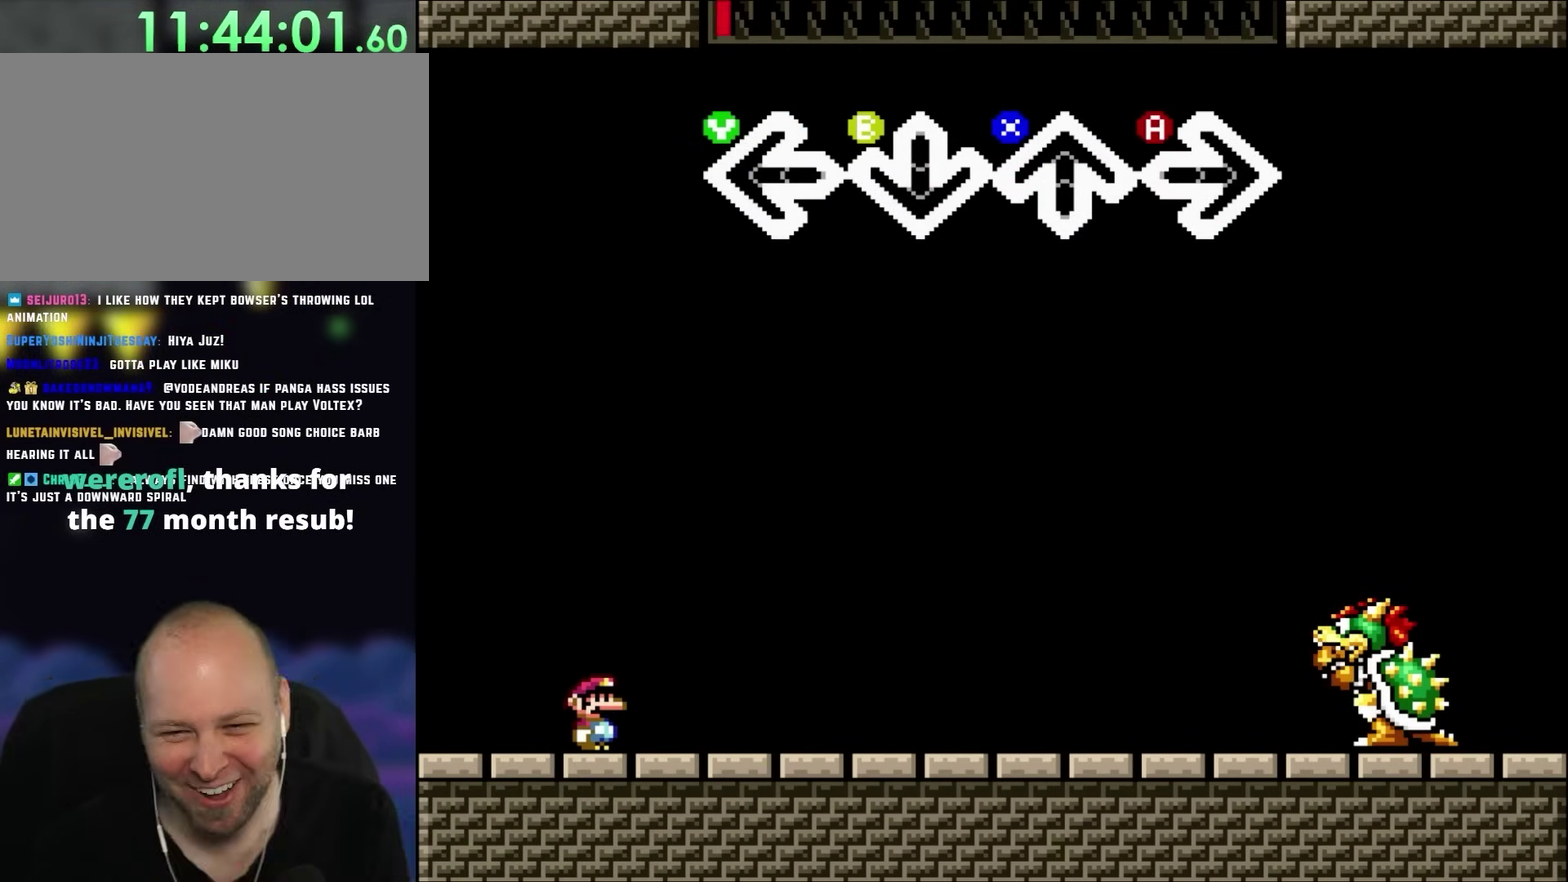
{"buttons": [], "events": []}
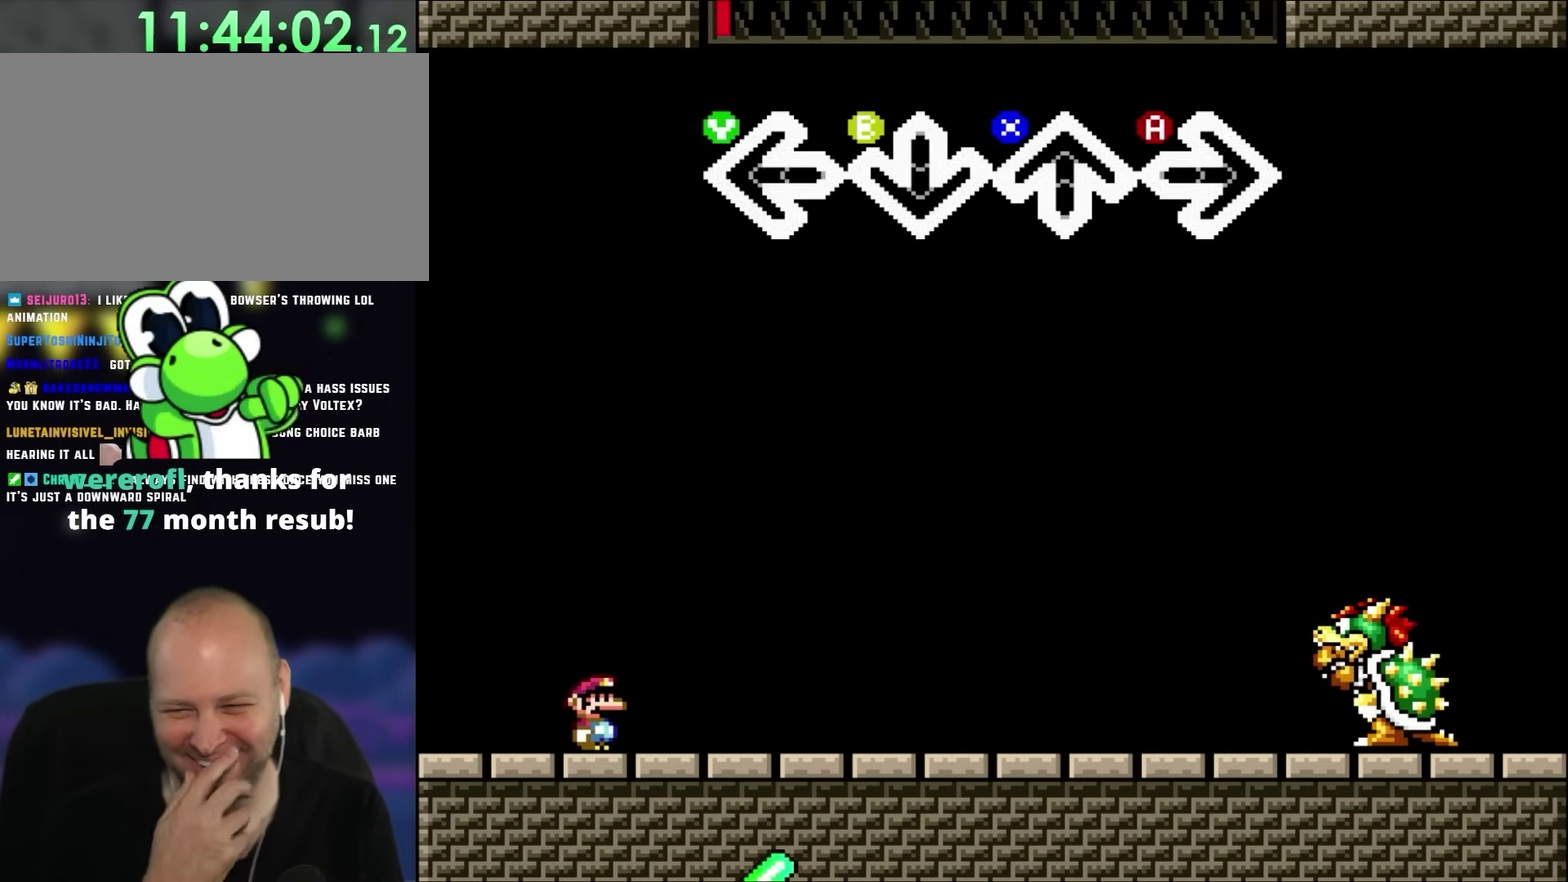
{"buttons": [], "events": []}
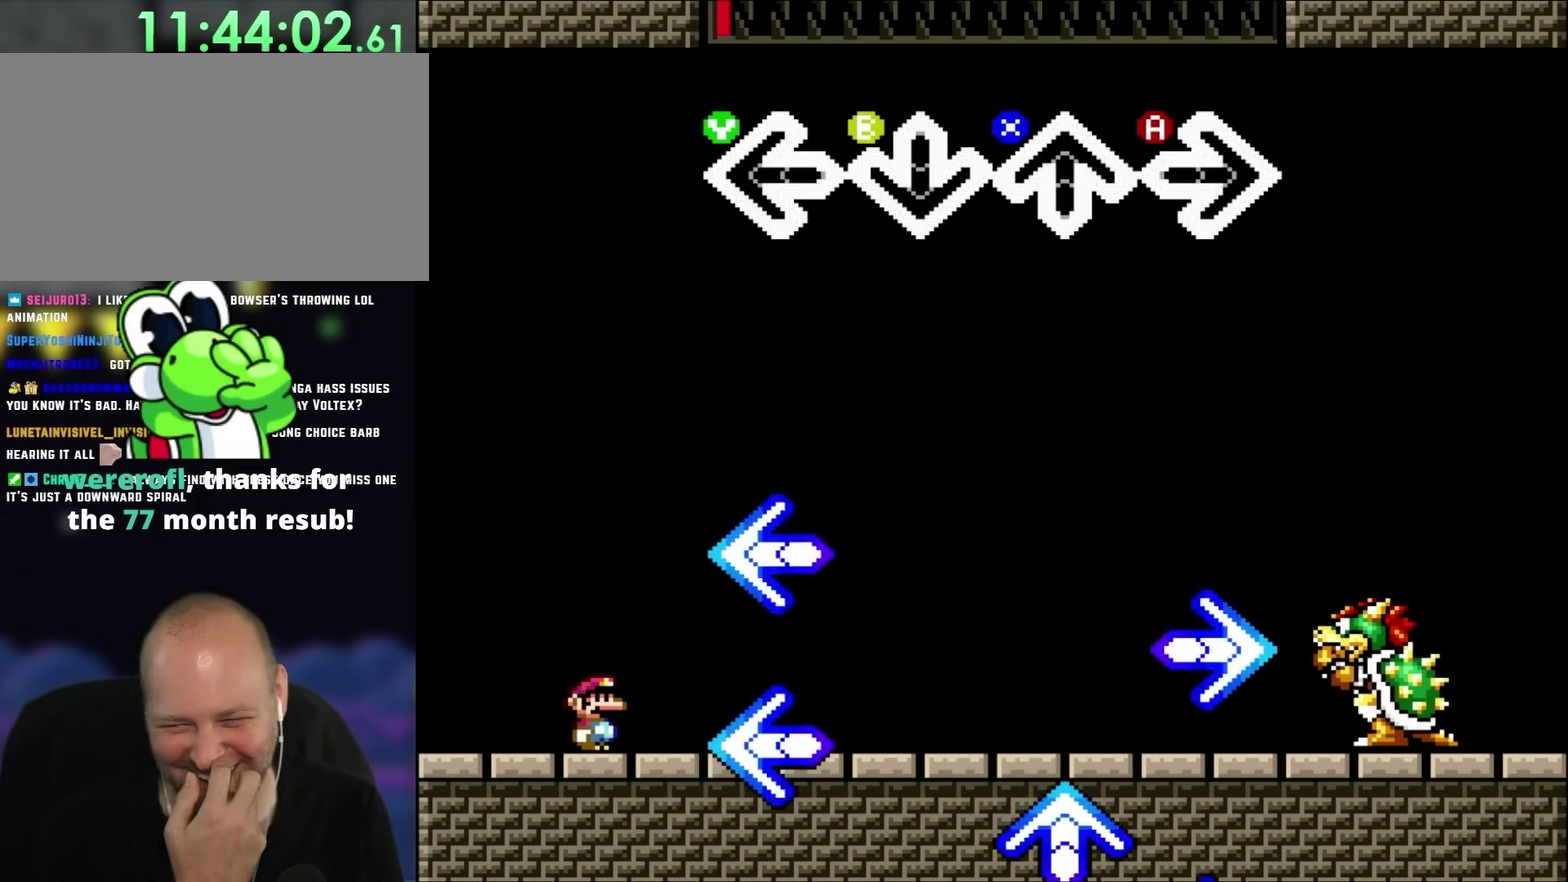
{"buttons": [], "events": []}
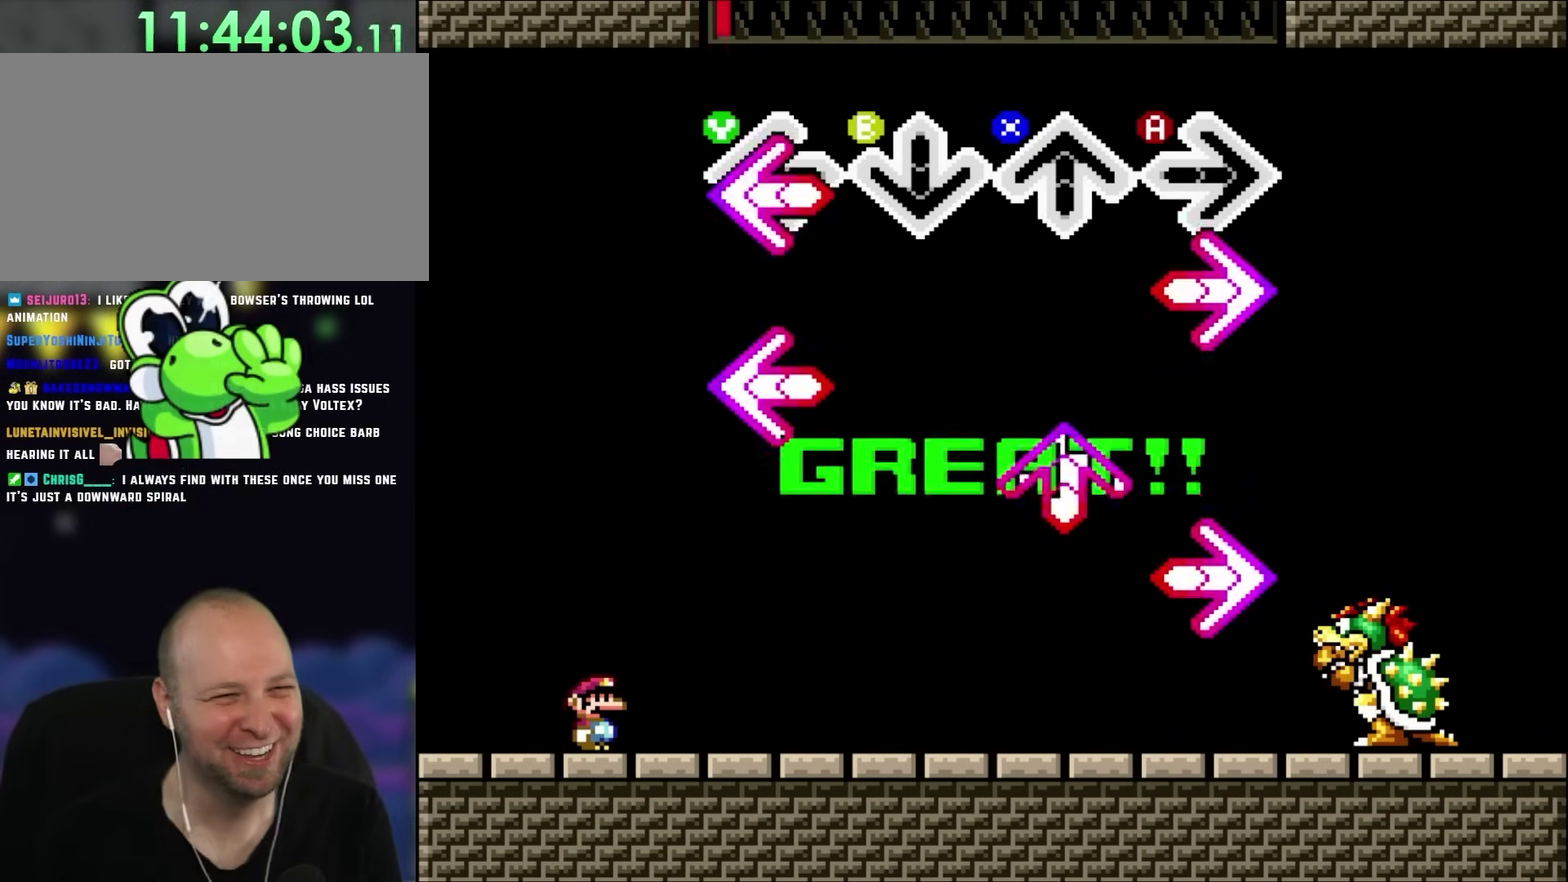
{"buttons": [], "events": [[33, "Y", "down"], [200, "Y", "up"], [233, "A", "down"], [333, "A", "up"]]}
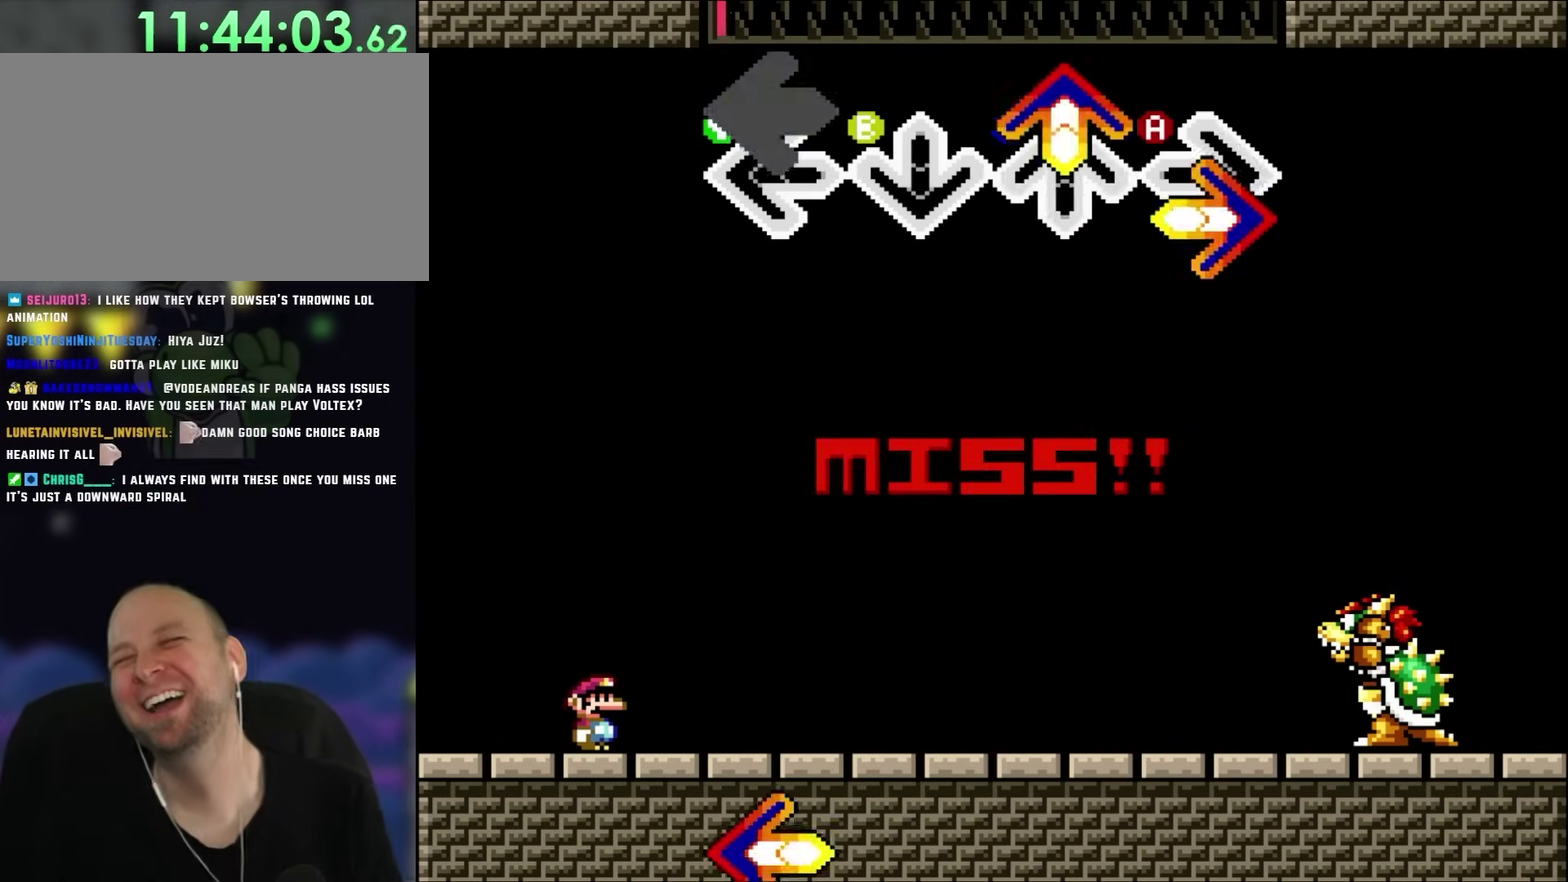
{"buttons": [], "events": []}
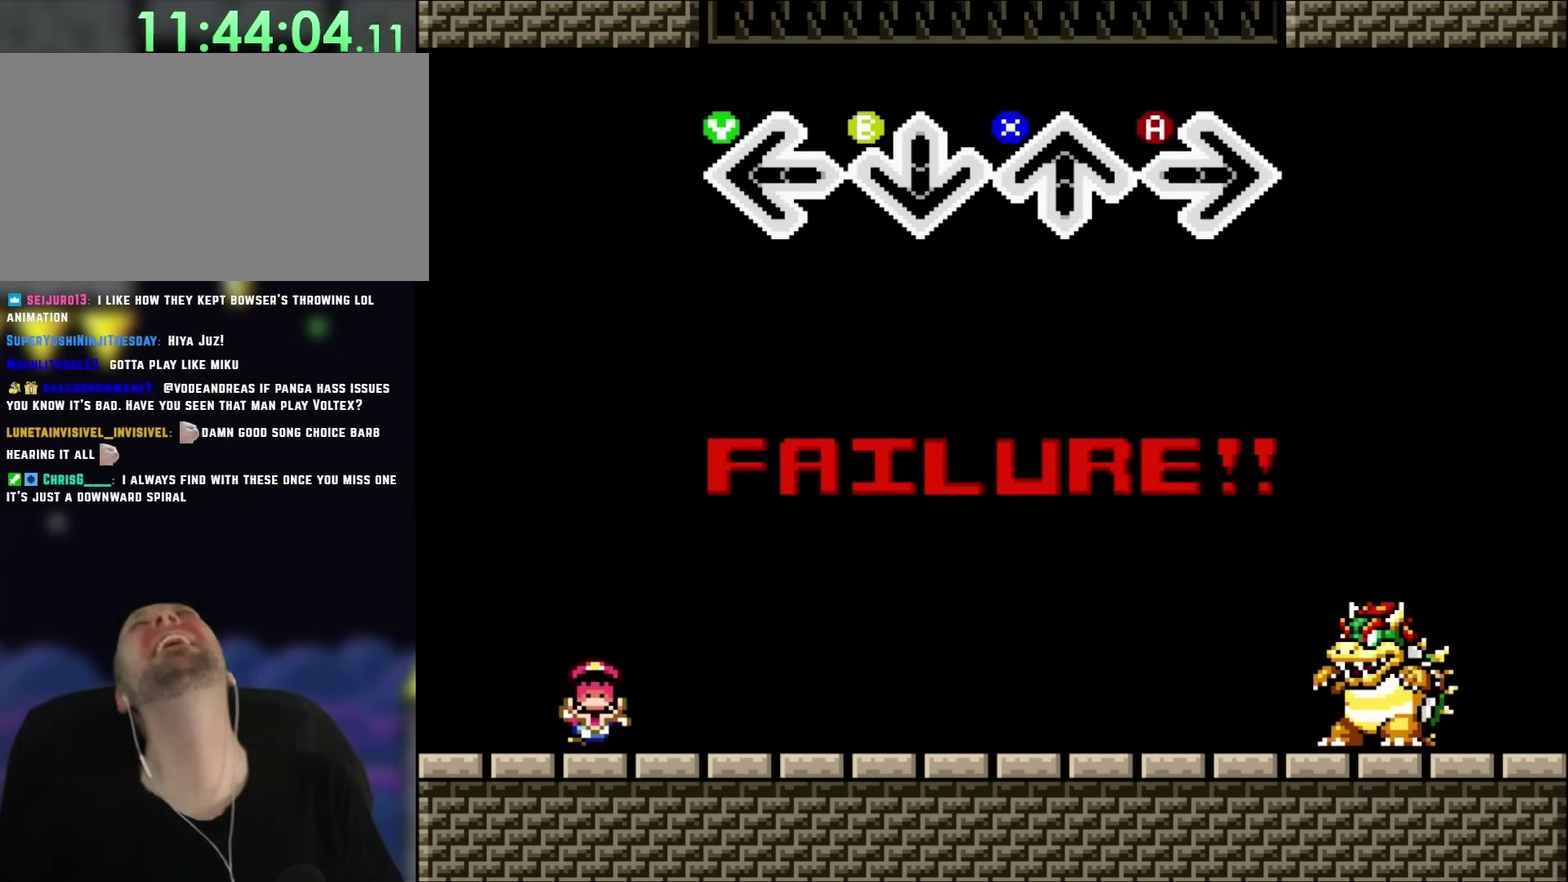
{"buttons": [], "events": []}
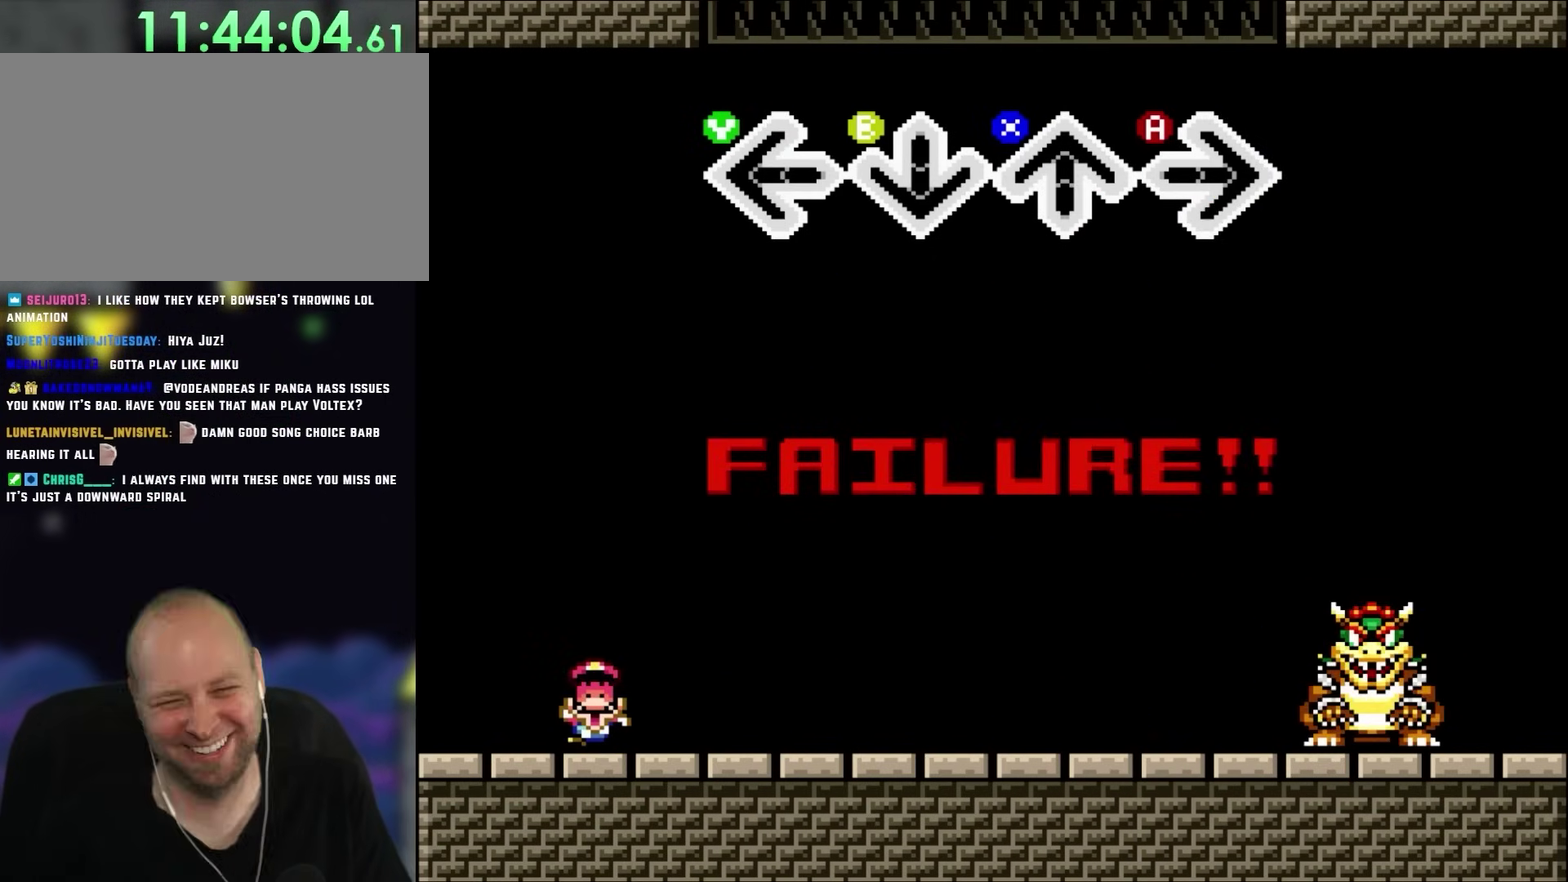
{"buttons": [], "events": []}
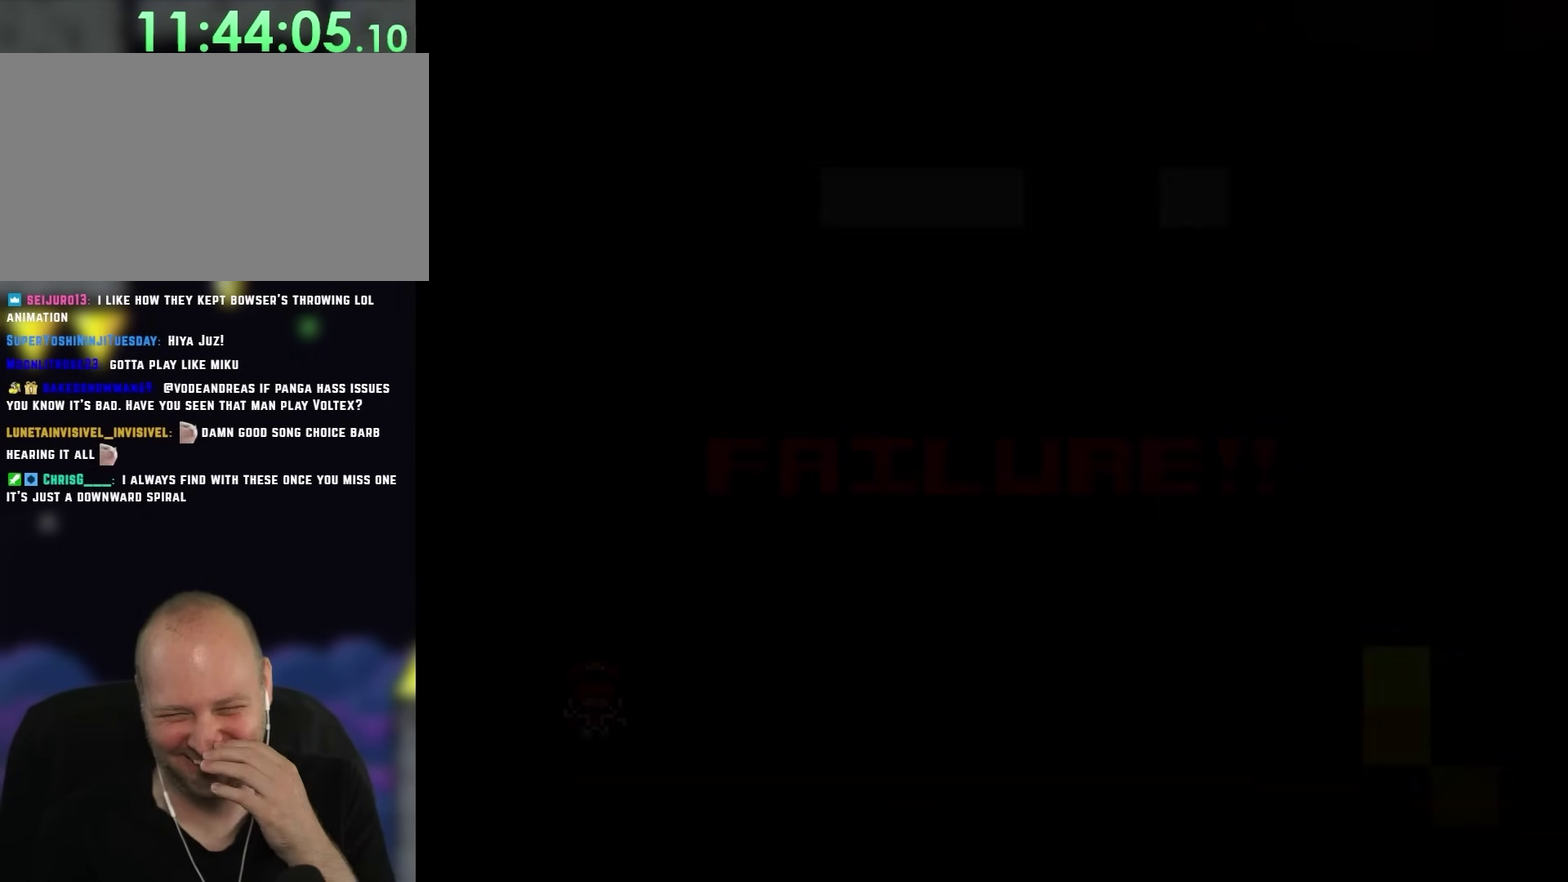
{"buttons": ["X"], "events": [[483, "X", "down"]]}
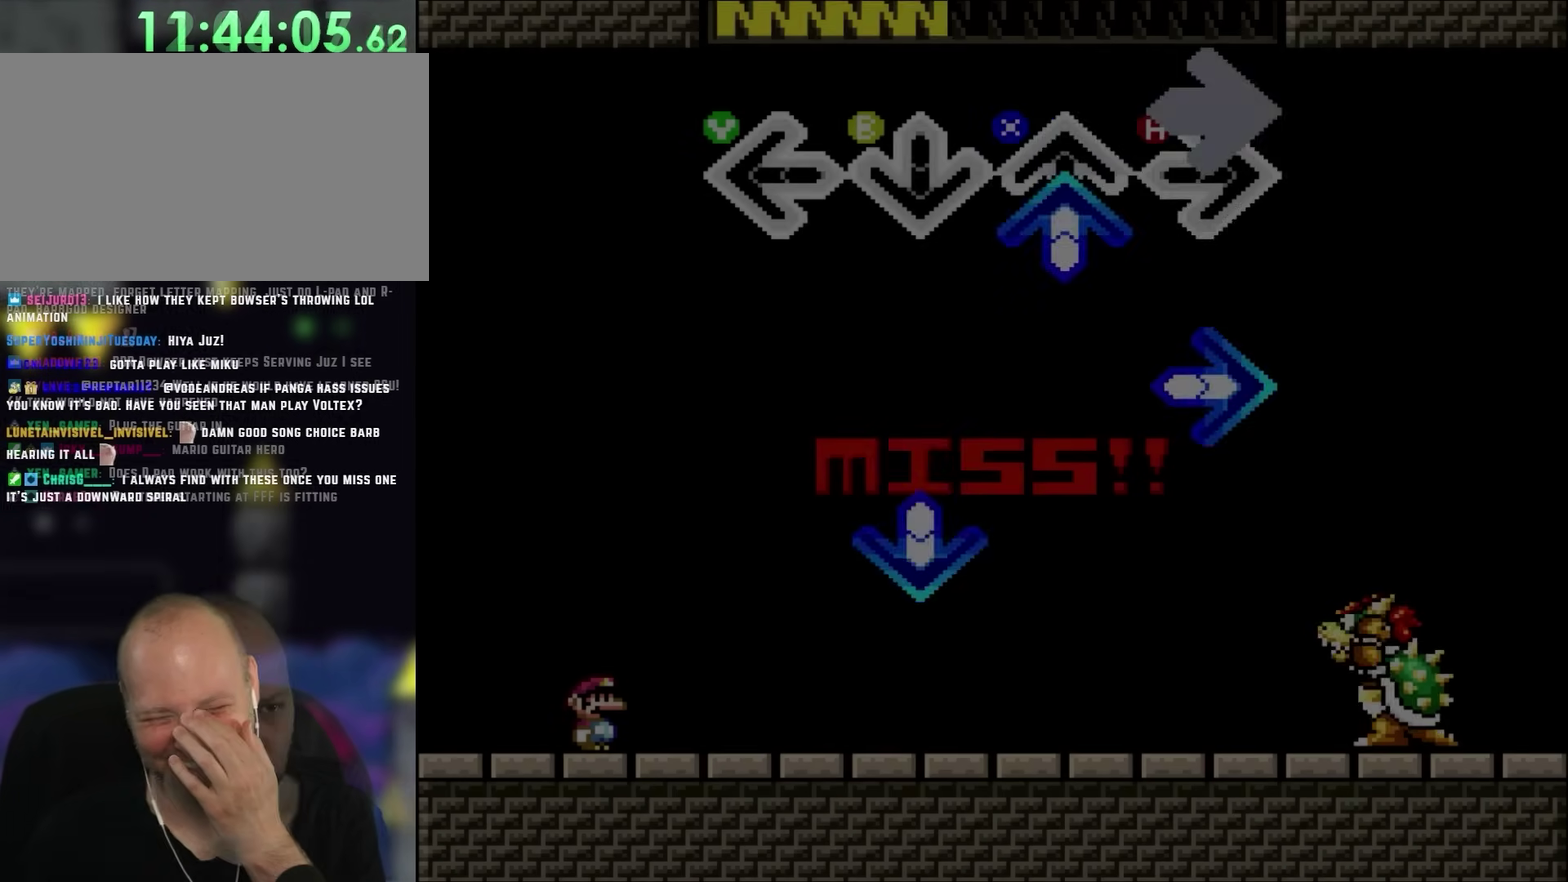
{"buttons": [], "events": [[67, "X", "up"], [100, "A", "down"], [317, "A", "up"], [333, "Y", "down"], [500, "Y", "up"]]}
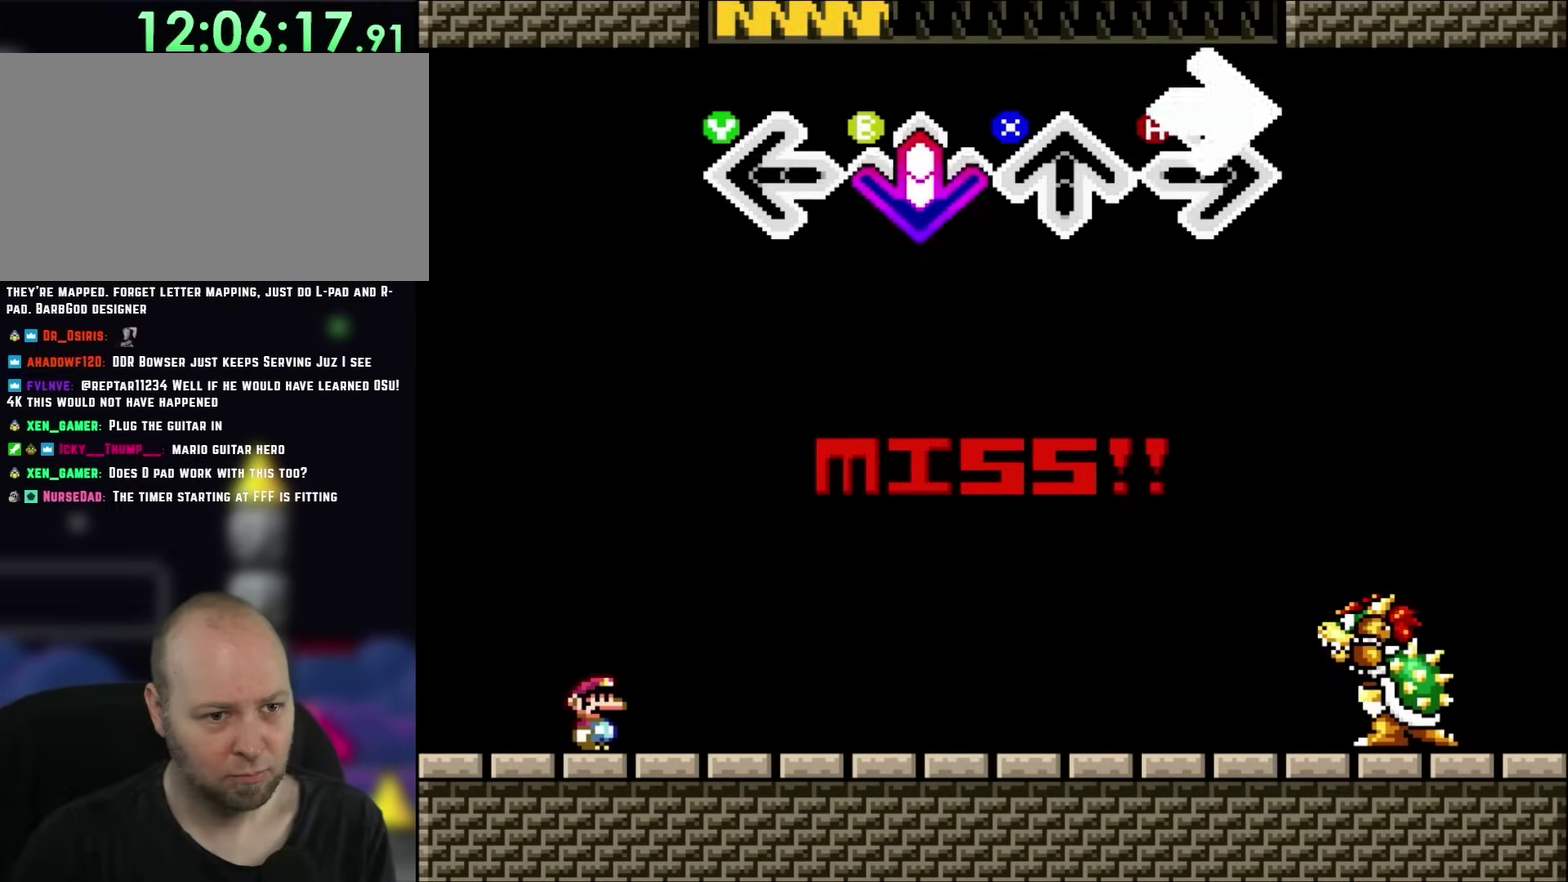
{"buttons": [], "events": [[167, "Y", "down"], [283, "Y", "up"]]}
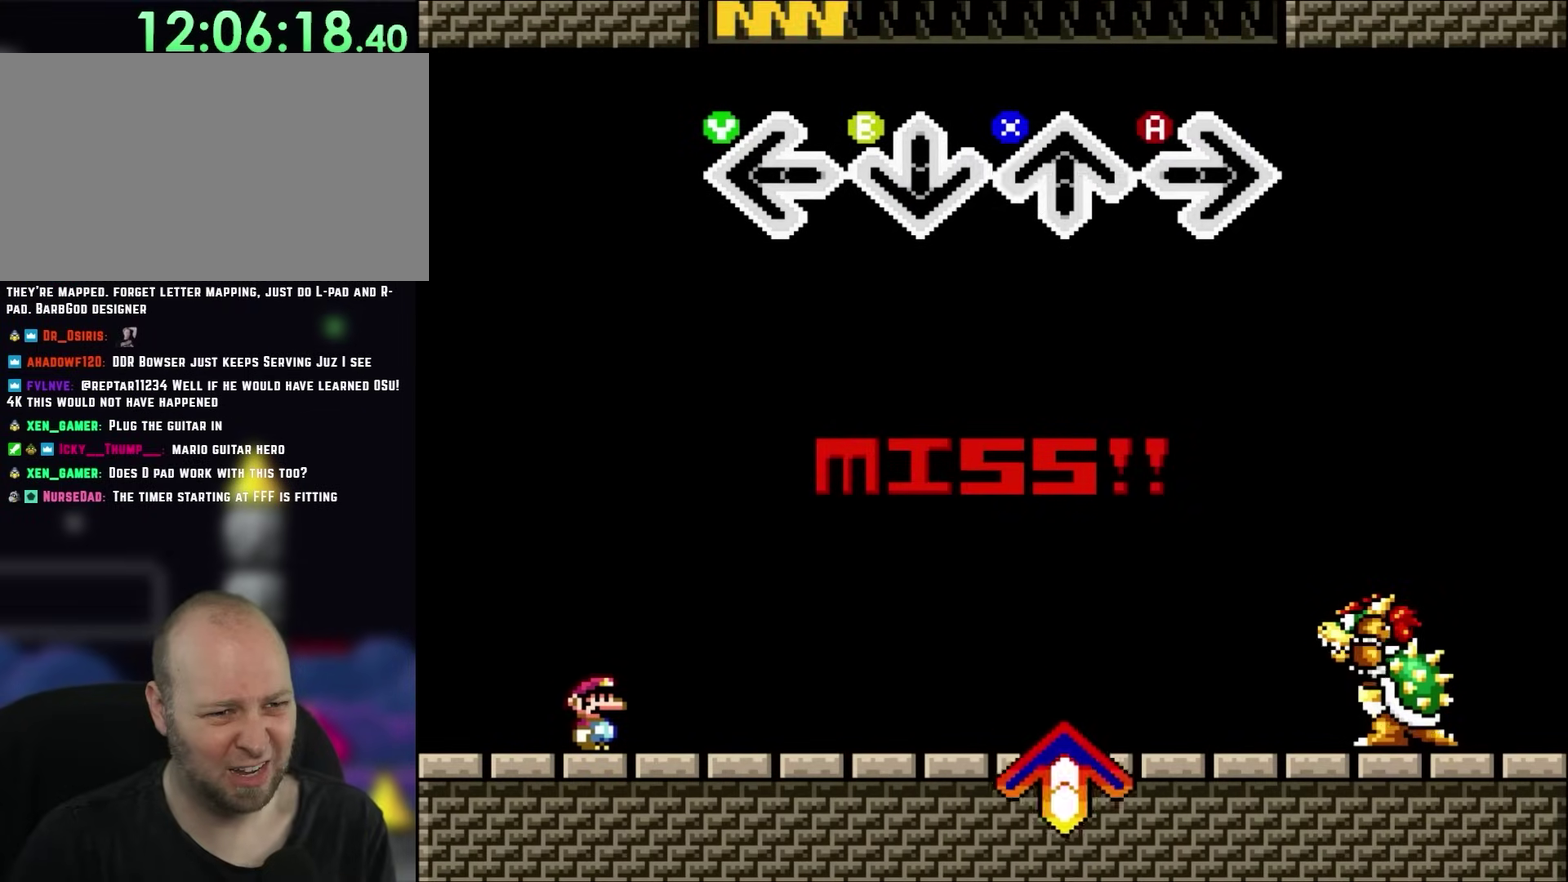
{"buttons": [], "events": []}
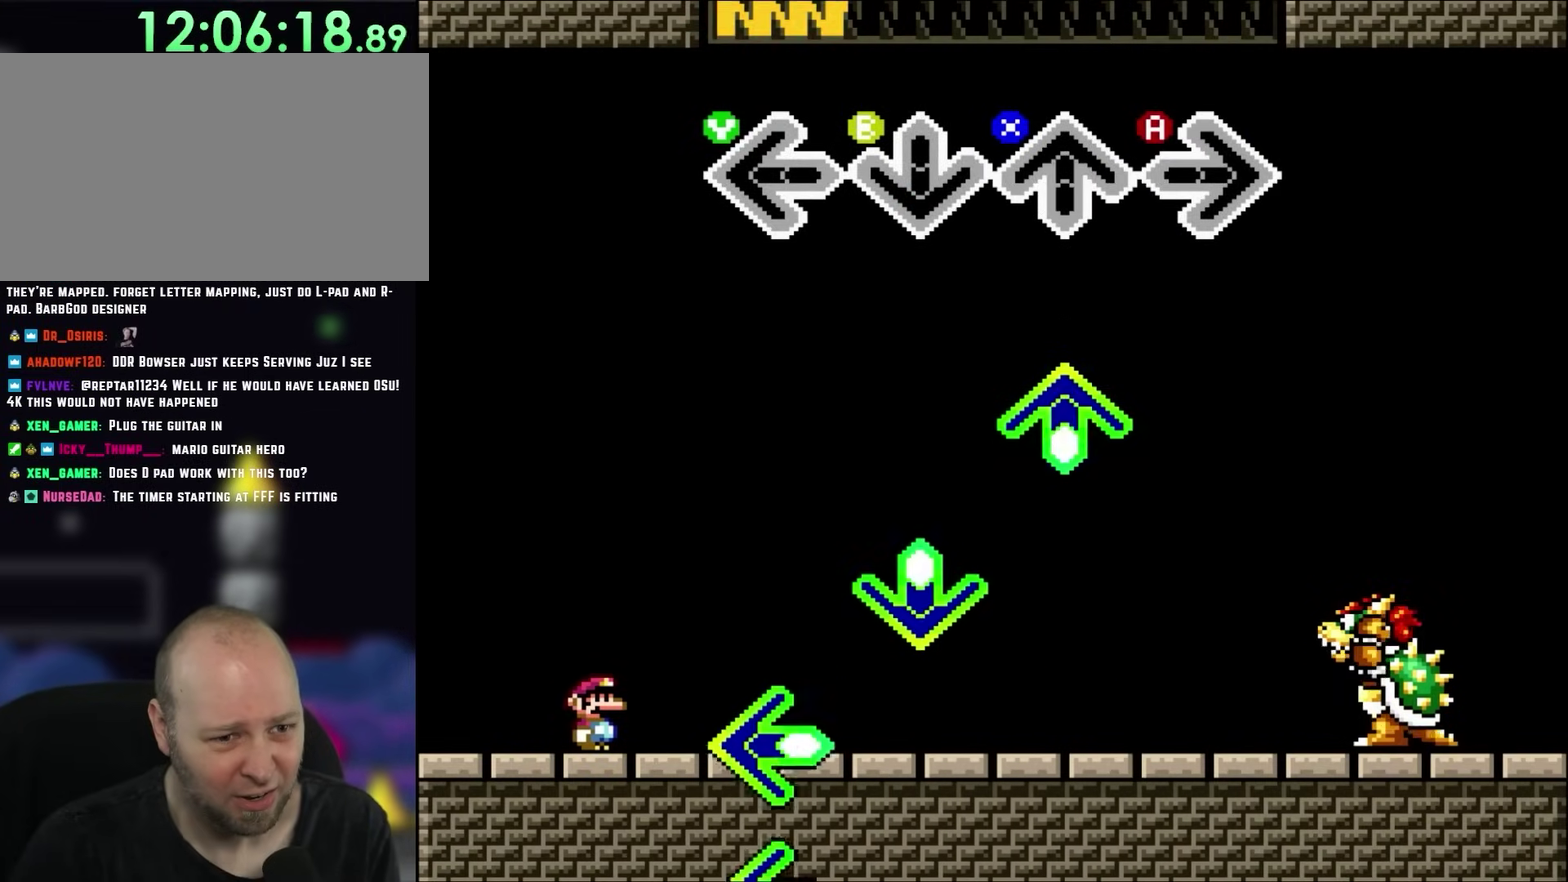
{"buttons": ["X"], "events": [[400, "X", "down"]]}
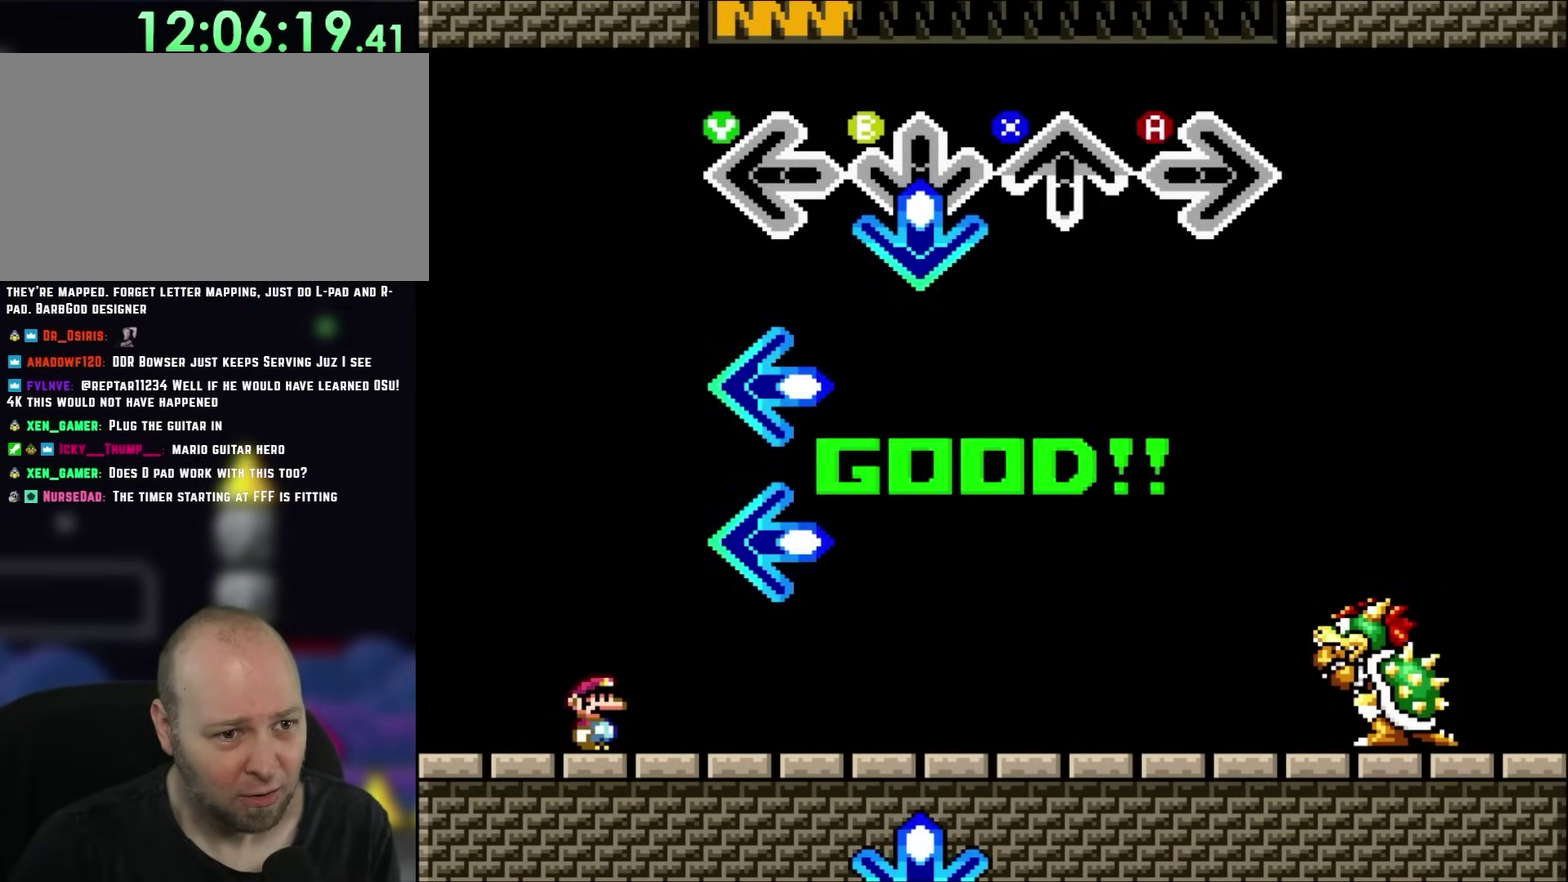
{"buttons": ["Y"], "events": [[33, "X", "up"], [200, "B", "down"], [350, "B", "up"], [433, "Y", "down"]]}
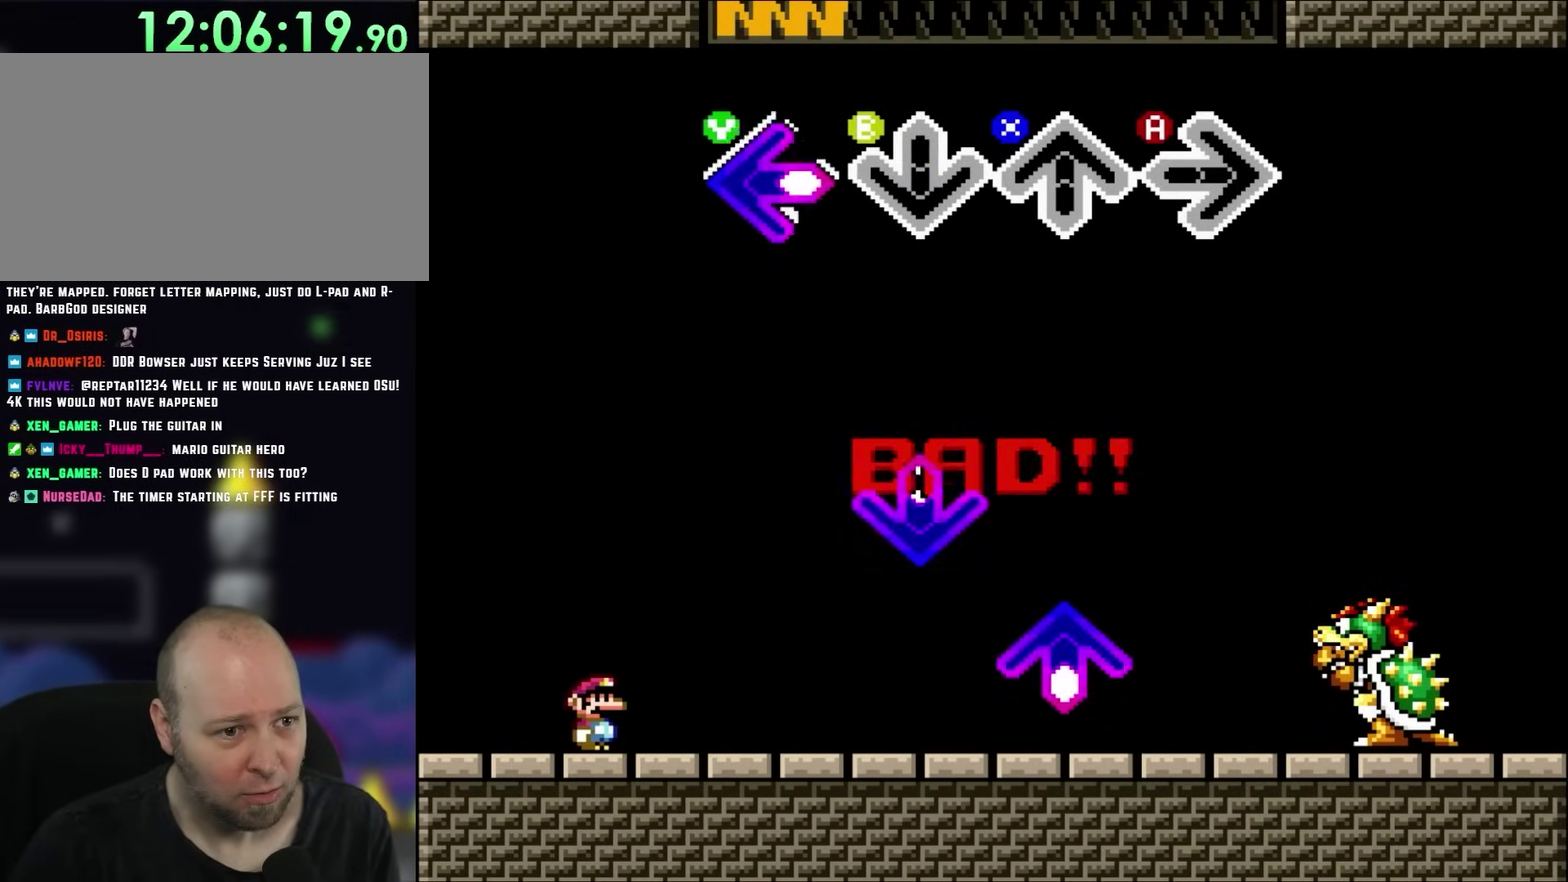
{"buttons": [], "events": [[50, "Y", "up"], [133, "Y", "down"], [283, "Y", "up"]]}
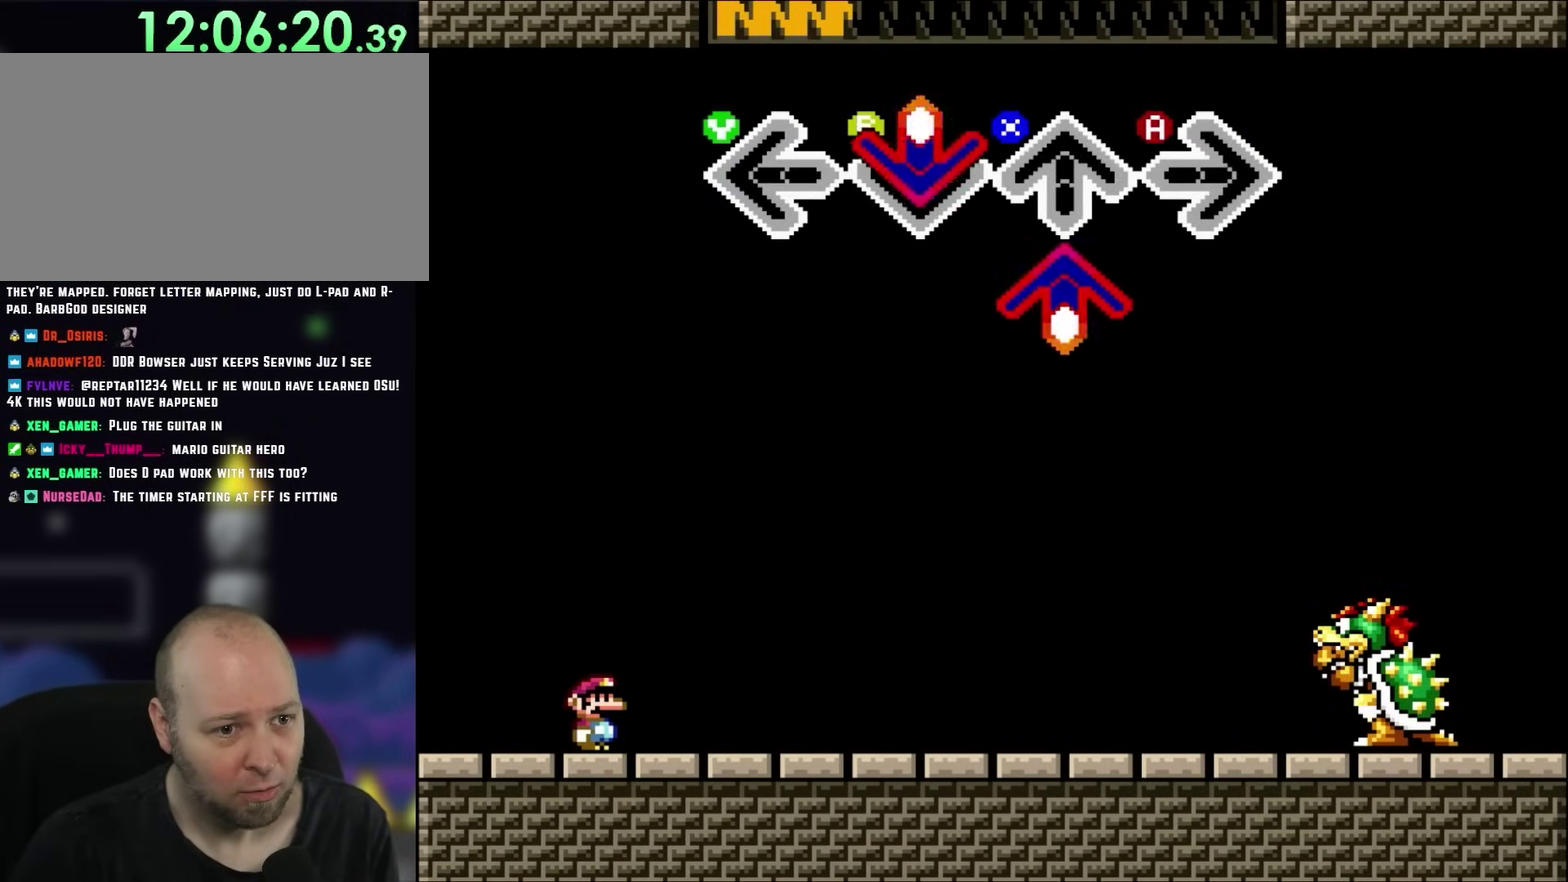
{"buttons": ["X"], "events": [[67, "X", "down"], [200, "X", "up"], [483, "X", "down"]]}
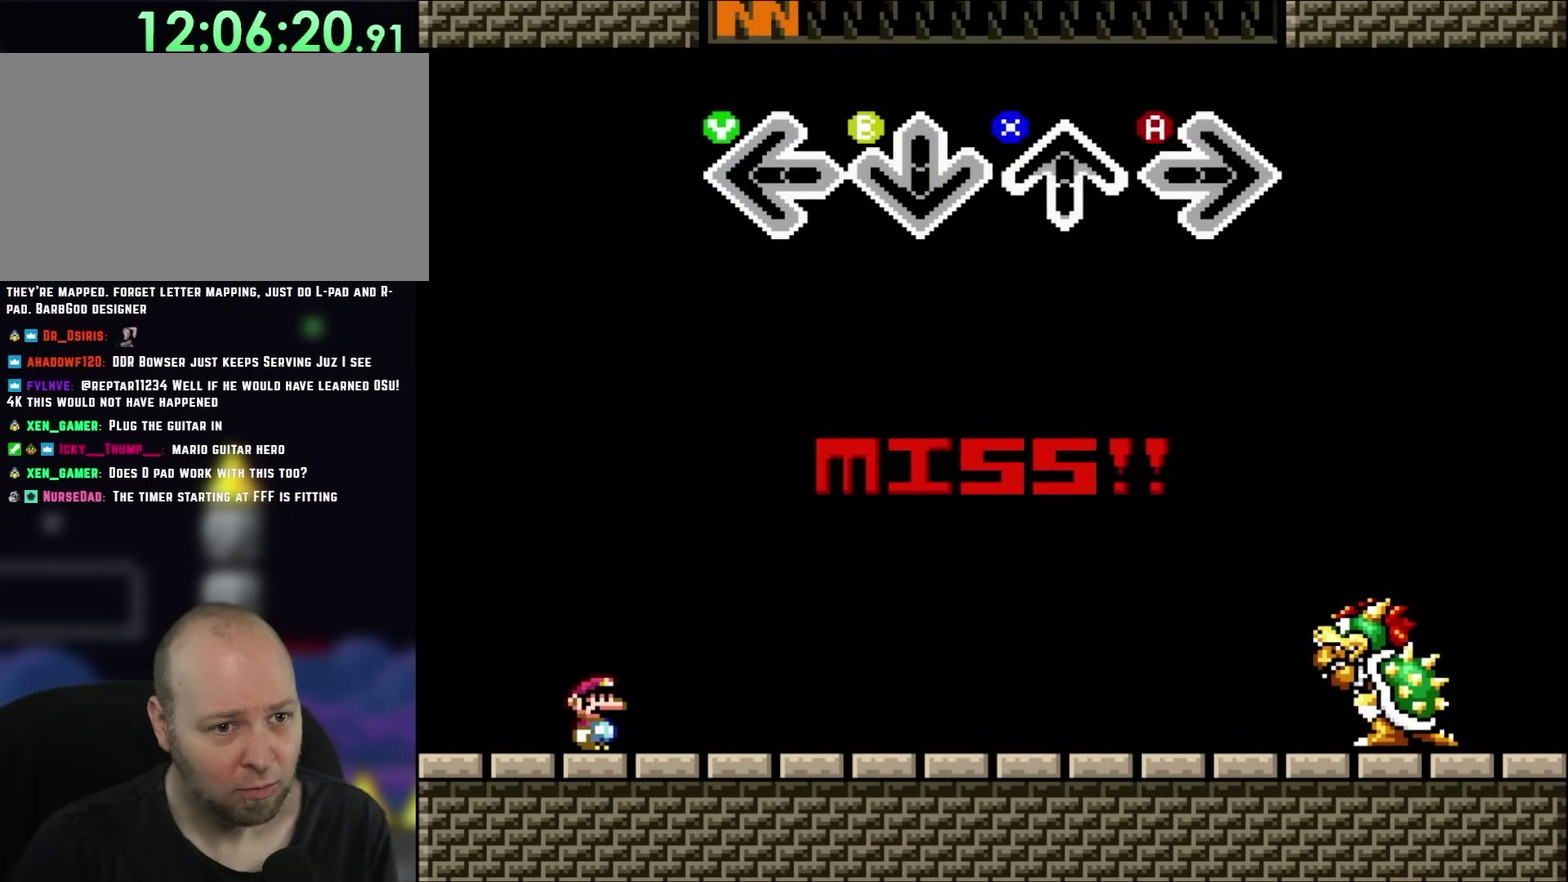
{"buttons": [], "events": [[167, "X", "up"]]}